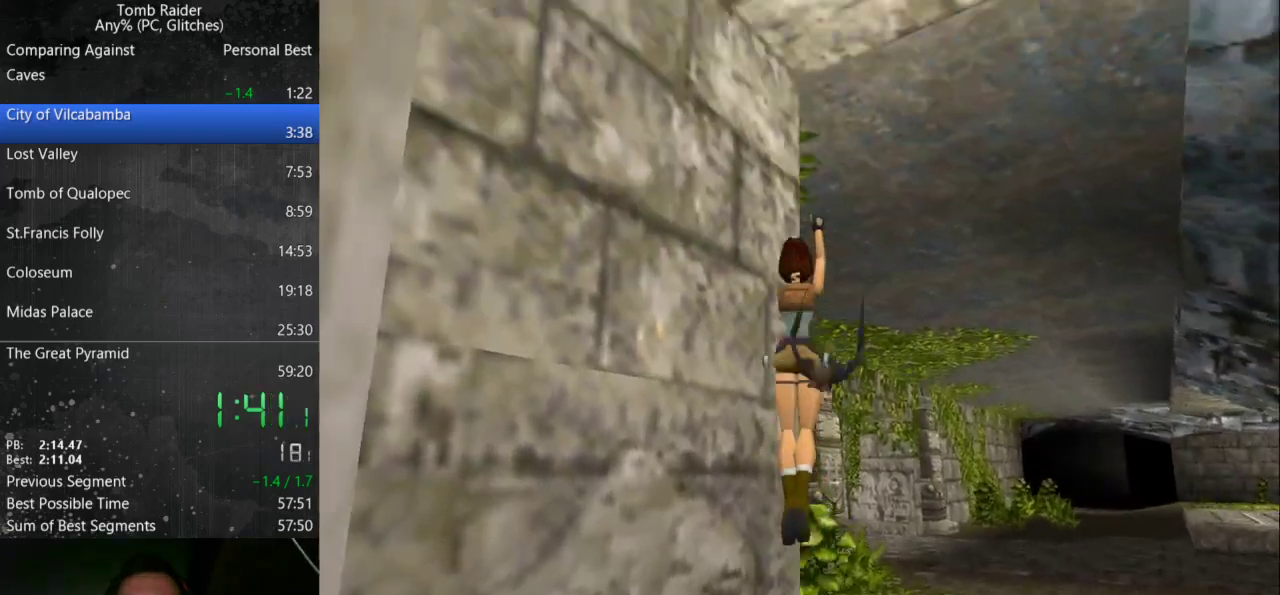
Gameplay with keyboard; each line is a JSON object with the keys held at the frame after it. "events" lists presses ("down") and releases ("up") of "action", "down", "guns", "inv", "jump", "left", "look", "right", "roll", "step", "step2", "up" and "walk" between this image and that frame as [ms after this image, input, new state], when the widget could be followed in between. No other keys are recorded. Mouse input is not recorded. Key names are as the overlay labels them; some are game actions (e.g. jump) rather than physical keys.
{"keys": ["action"], "events": []}
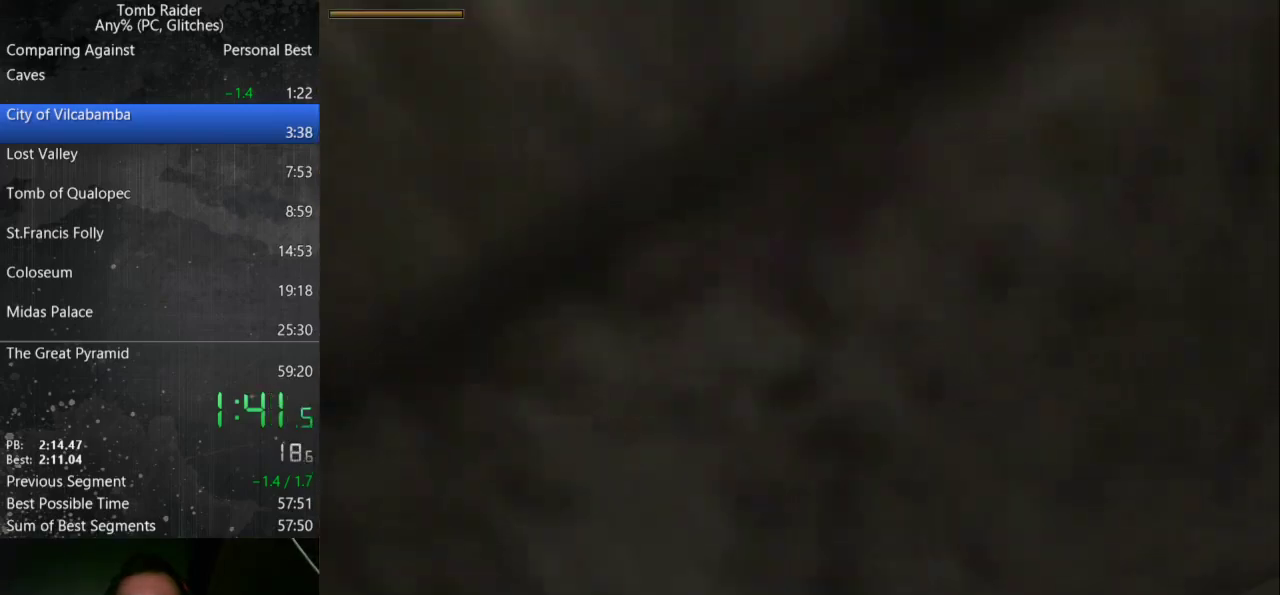
{"keys": ["right", "up"], "events": [[300, "action", "up"], [333, "right", "down"], [333, "up", "down"]]}
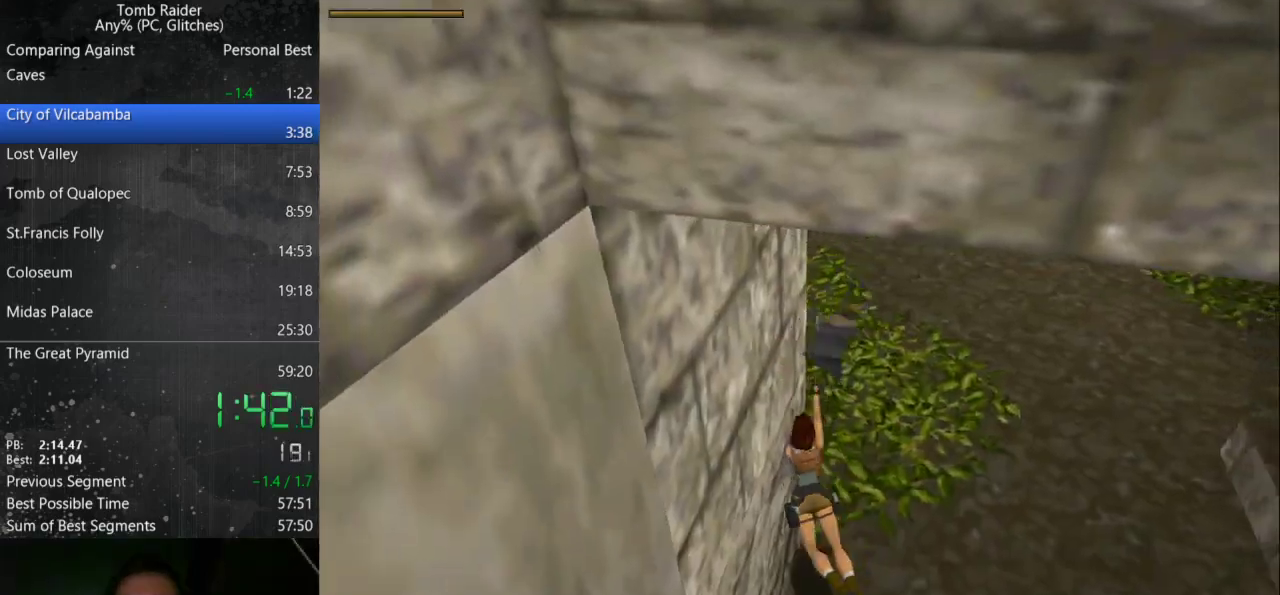
{"keys": ["right", "up"], "events": []}
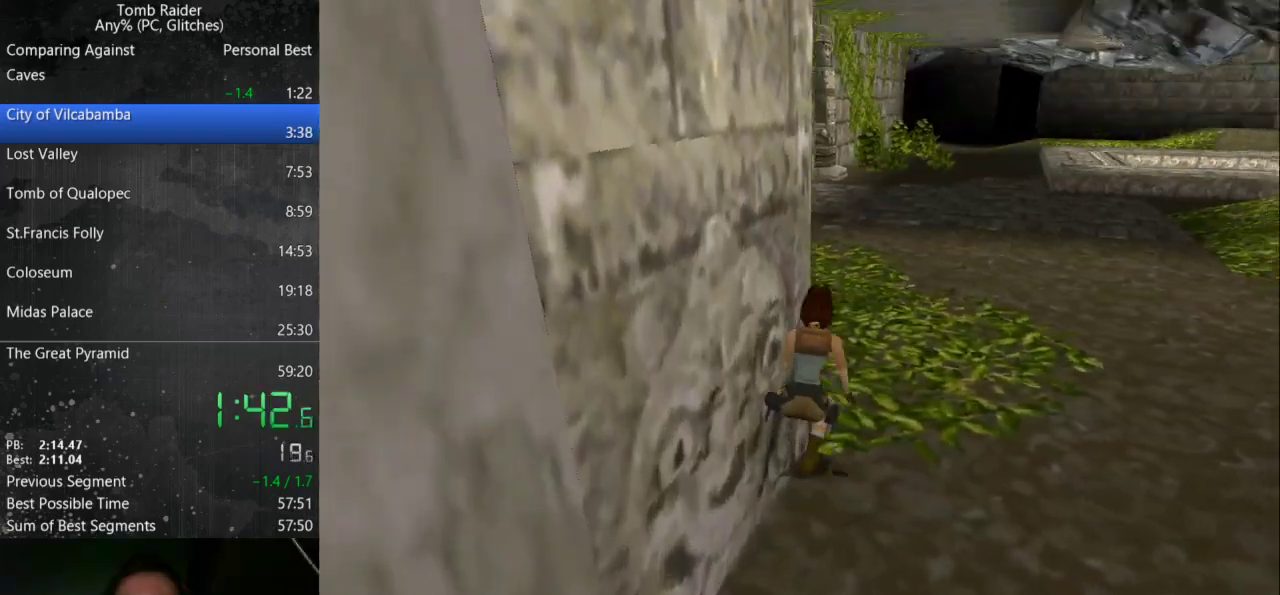
{"keys": ["right"], "events": [[100, "right", "up"], [100, "up", "up"], [467, "right", "down"]]}
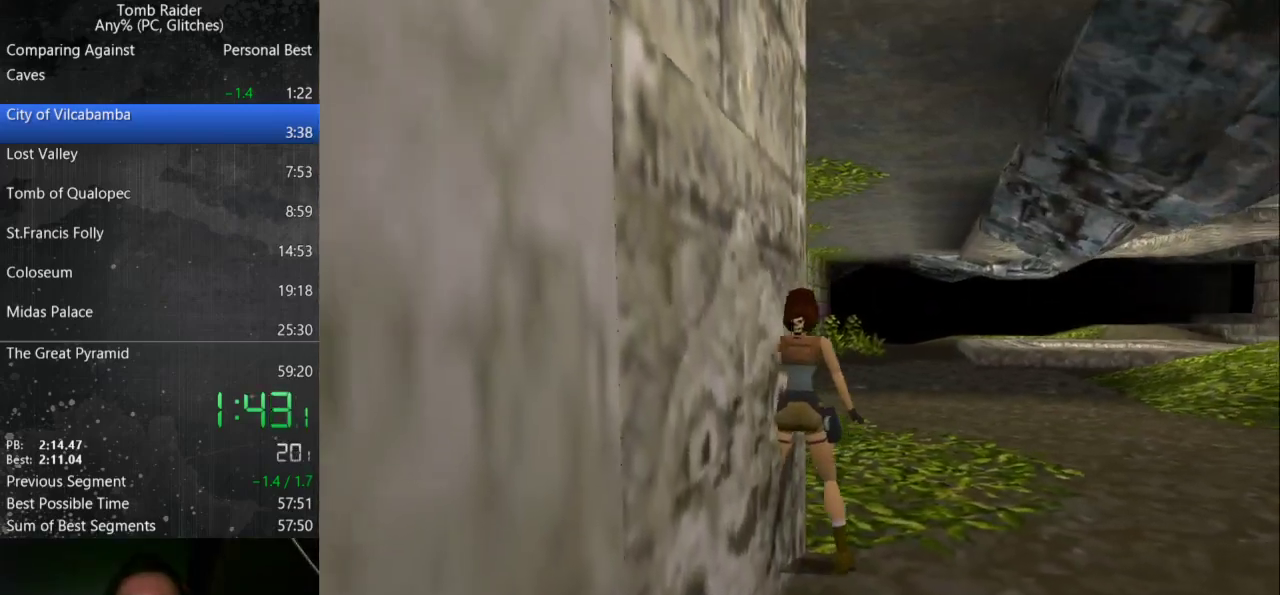
{"keys": [], "events": [[100, "right", "up"], [367, "roll", "down"], [433, "roll", "up"]]}
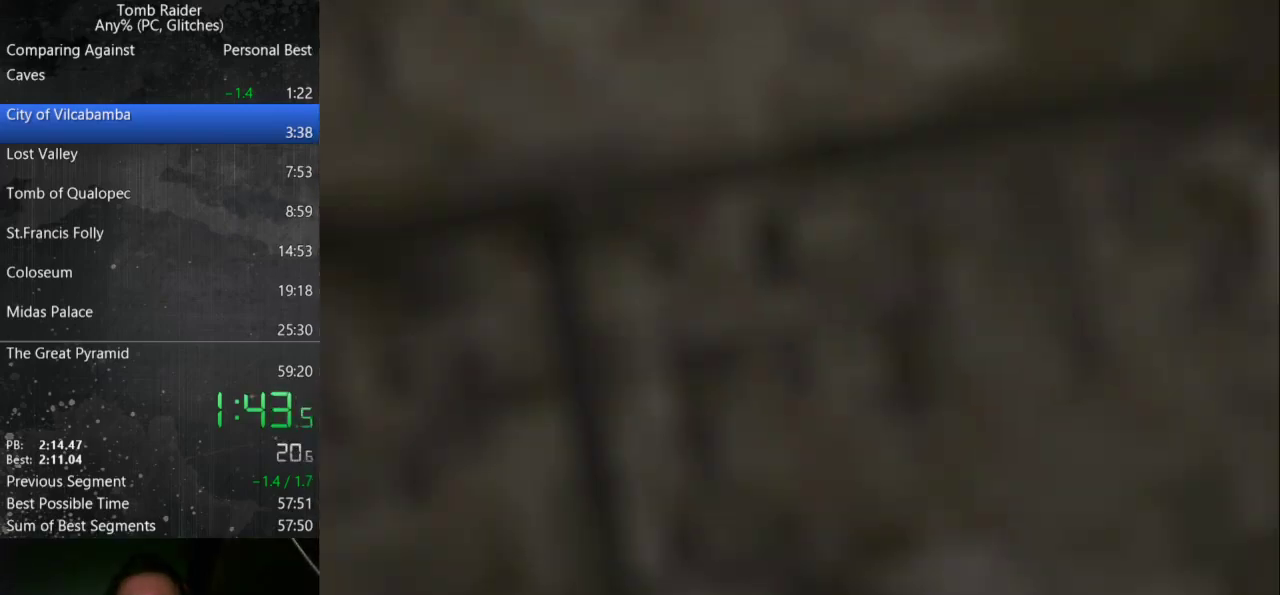
{"keys": ["right", "up"], "events": [[67, "right", "down"], [67, "up", "down"]]}
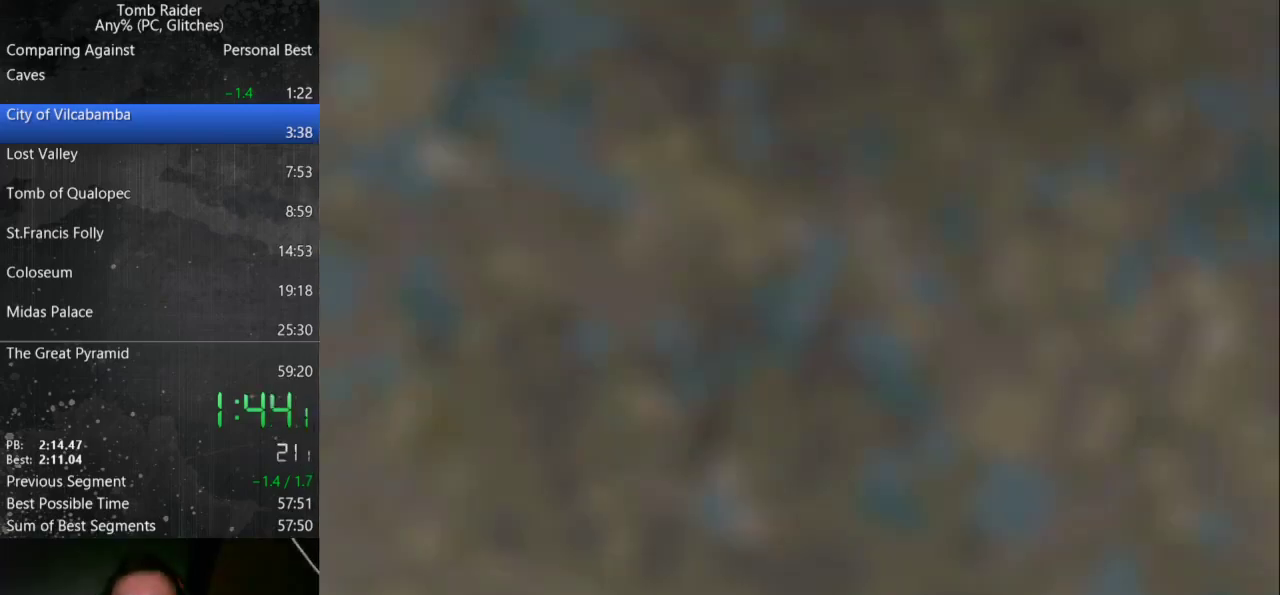
{"keys": ["right", "up"], "events": []}
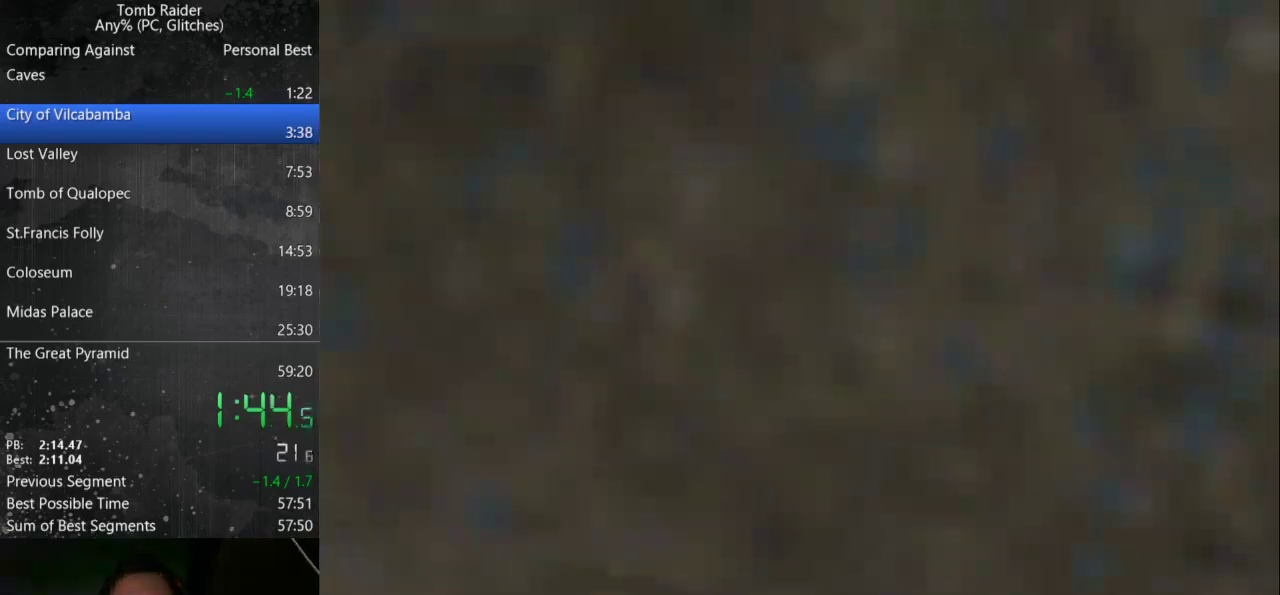
{"keys": ["right", "up"], "events": []}
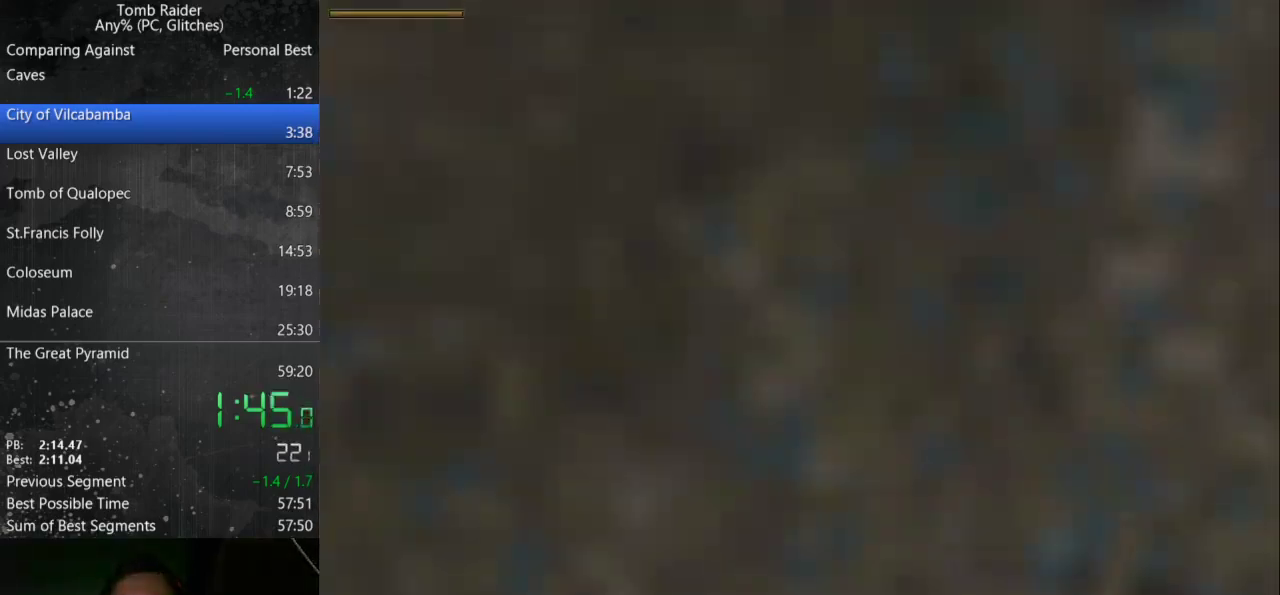
{"keys": ["right", "up"], "events": []}
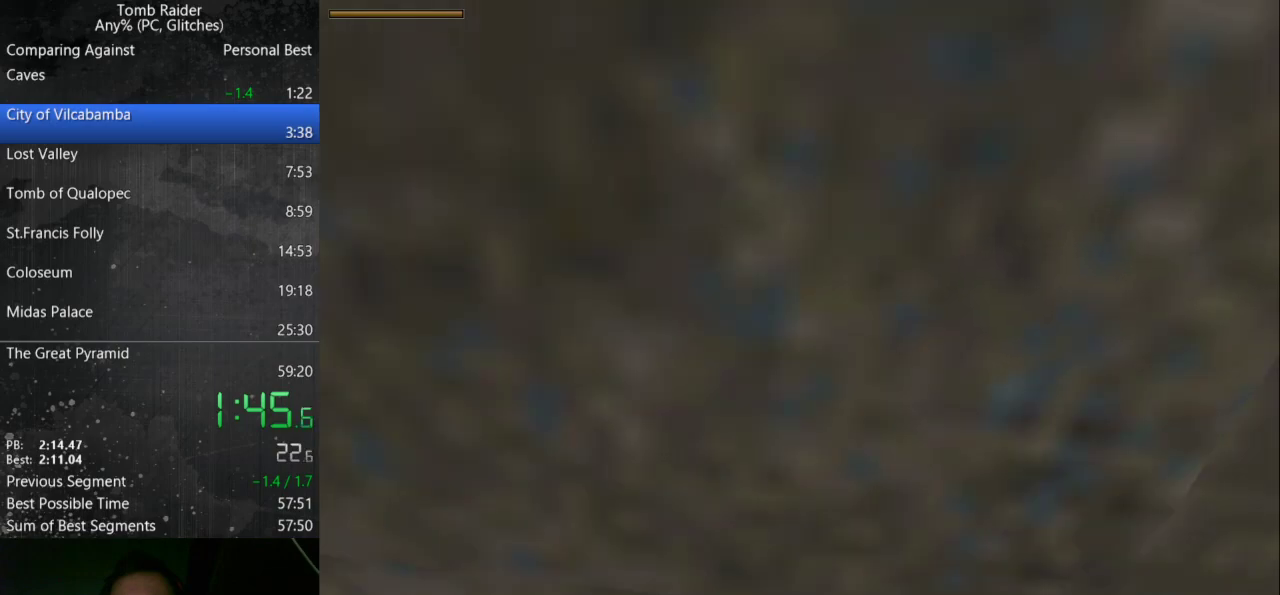
{"keys": ["roll"], "events": [[300, "roll", "down"], [367, "right", "up"], [367, "up", "up"]]}
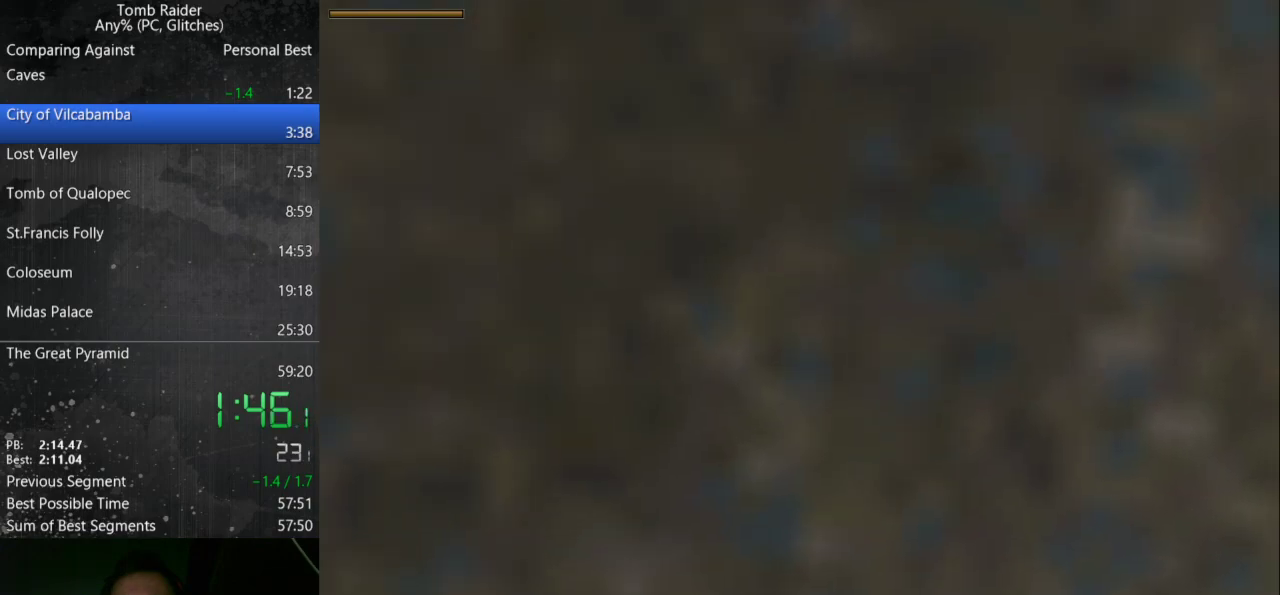
{"keys": ["roll"], "events": []}
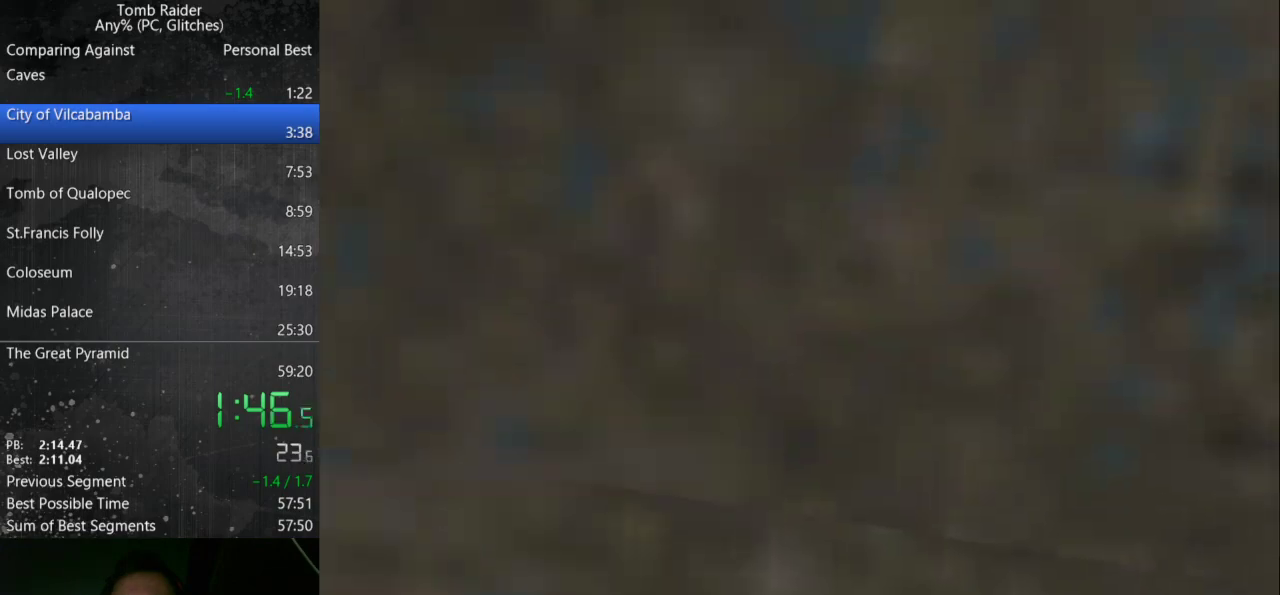
{"keys": ["roll"], "events": []}
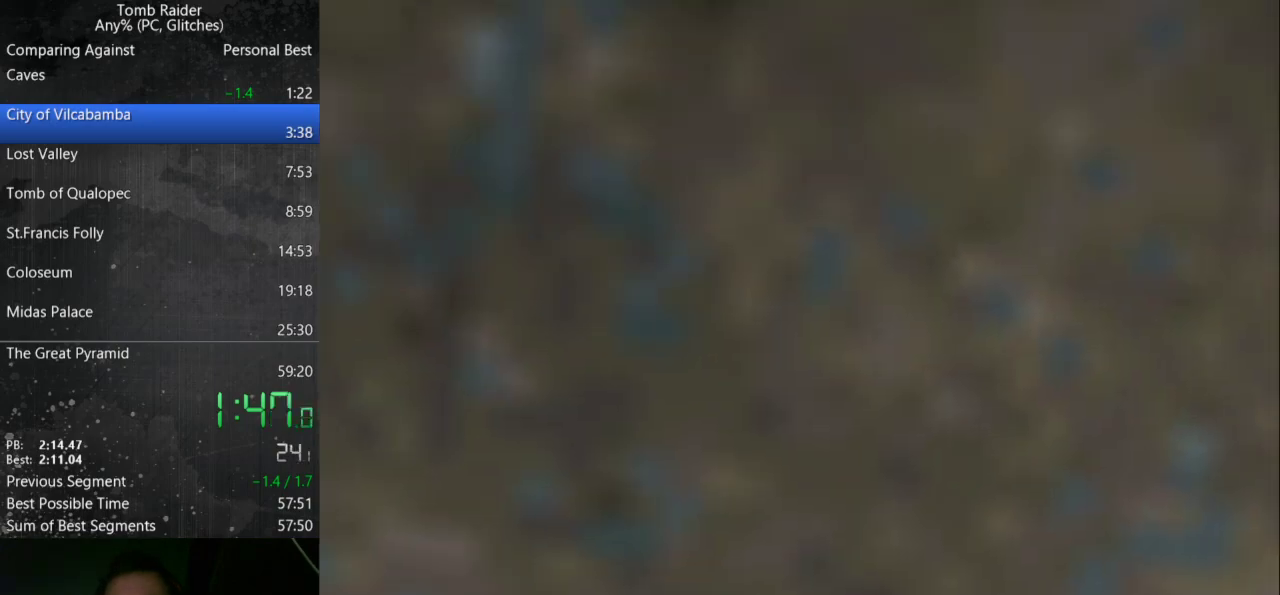
{"keys": ["roll"], "events": []}
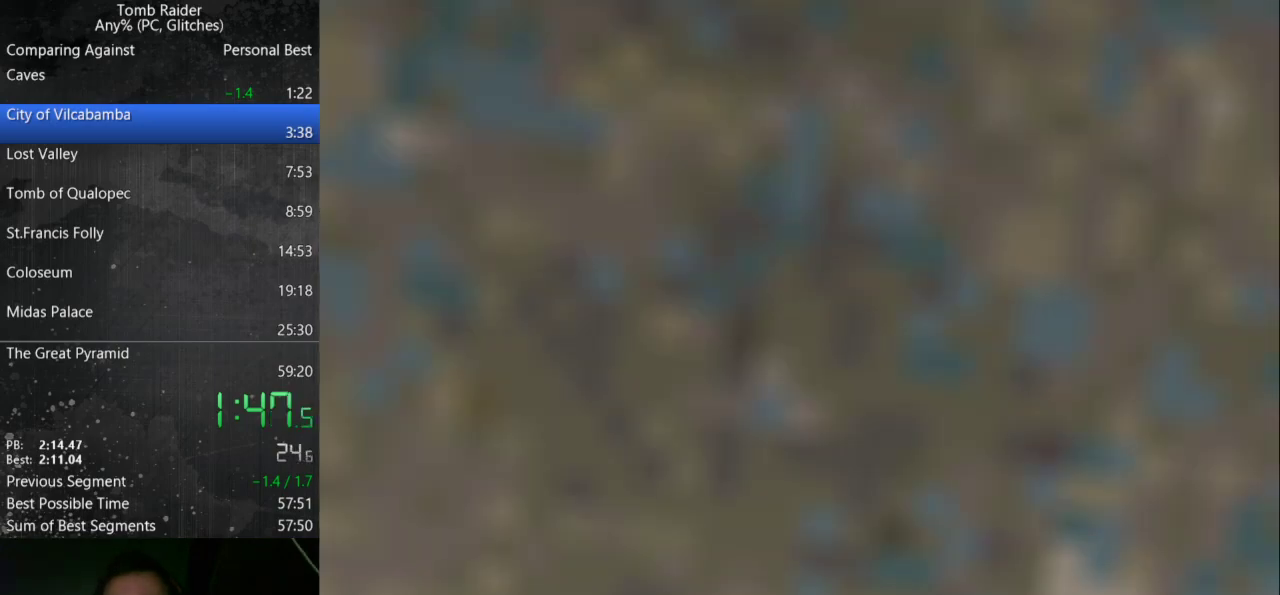
{"keys": ["roll"], "events": []}
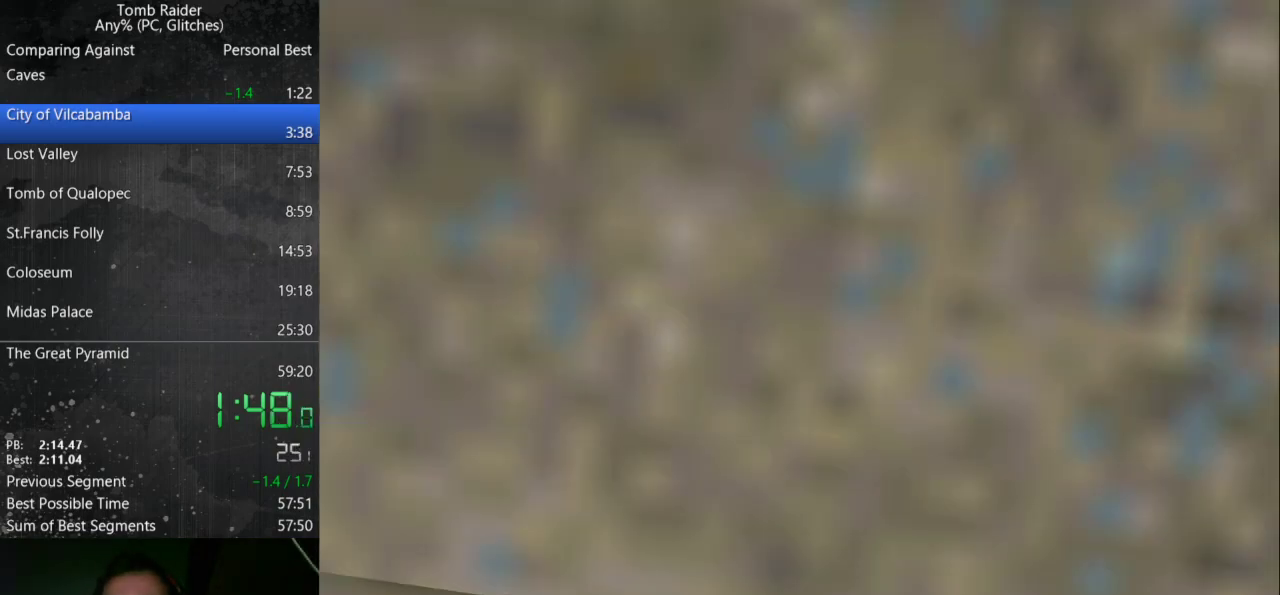
{"keys": ["roll"], "events": []}
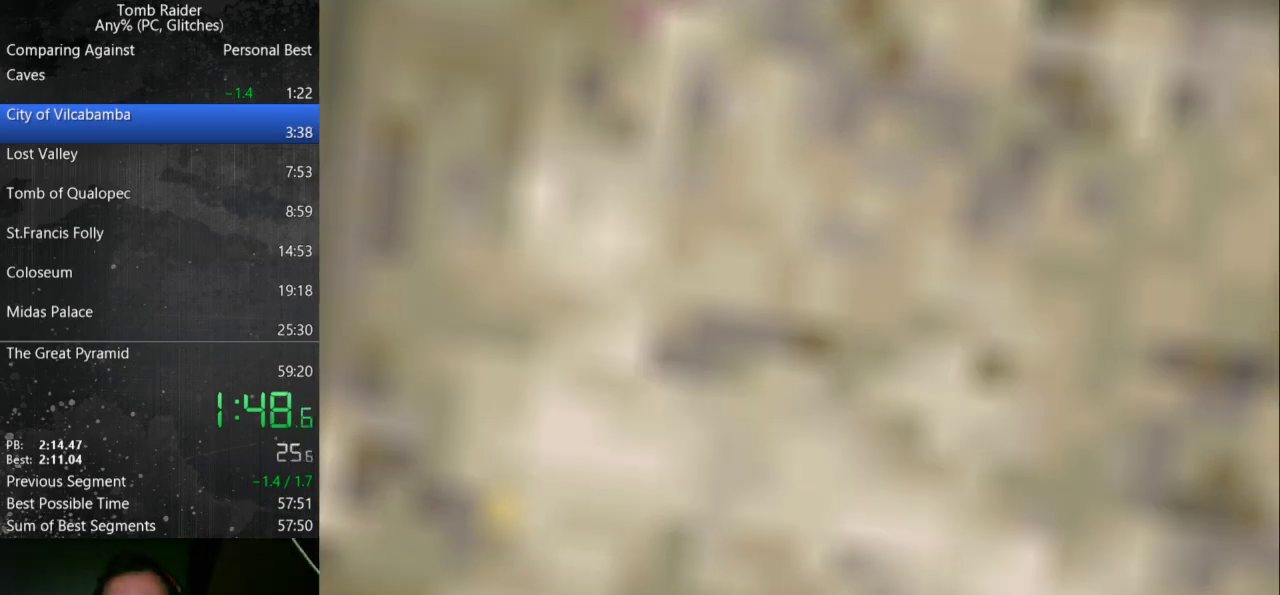
{"keys": ["roll"], "events": []}
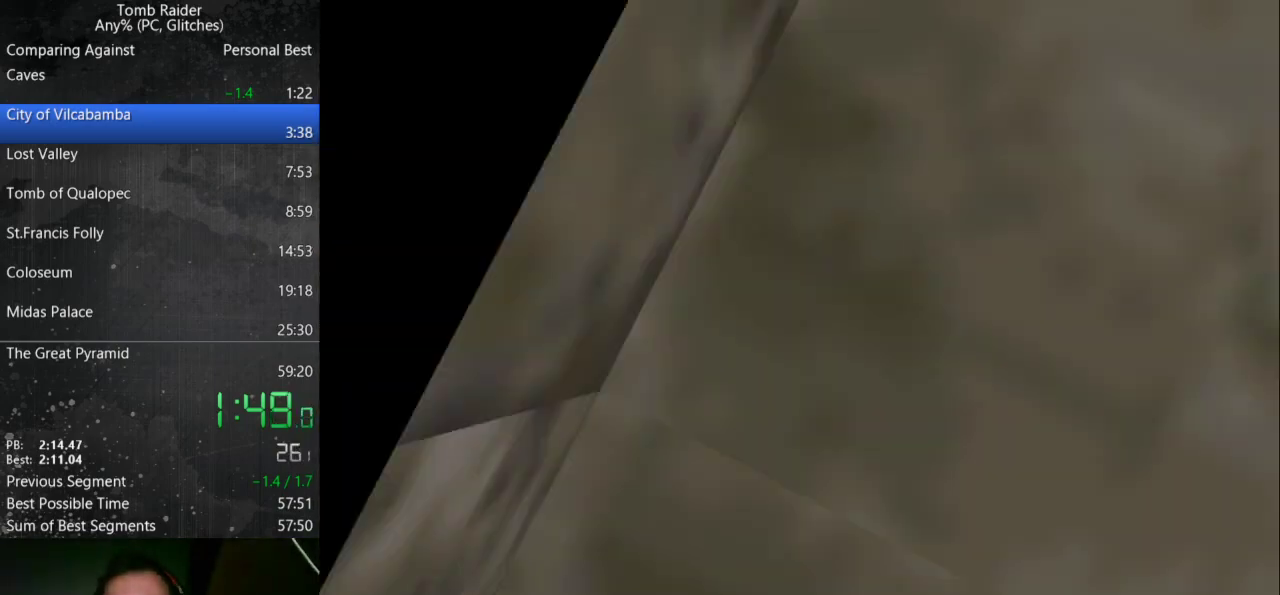
{"keys": ["left", "up"], "events": [[267, "guns", "down"], [333, "roll", "up"], [400, "guns", "up"], [500, "left", "down"], [500, "up", "down"]]}
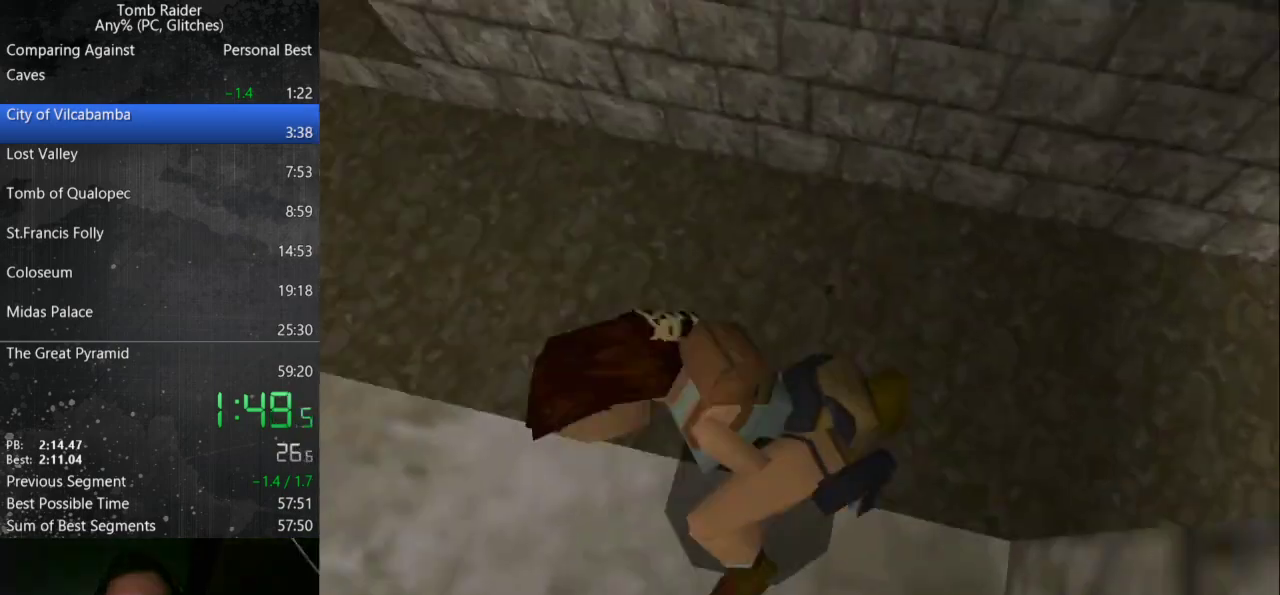
{"keys": ["action", "left", "up"], "events": [[433, "action", "down"]]}
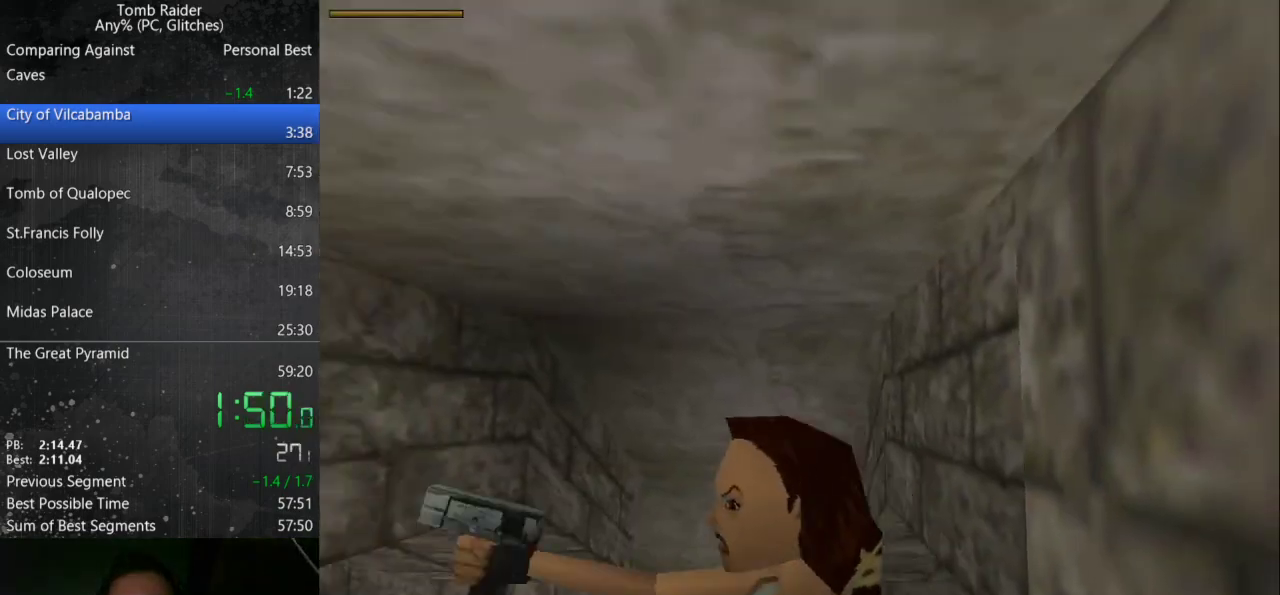
{"keys": ["jump", "up"], "events": [[200, "action", "up"], [467, "left", "up"], [500, "jump", "down"]]}
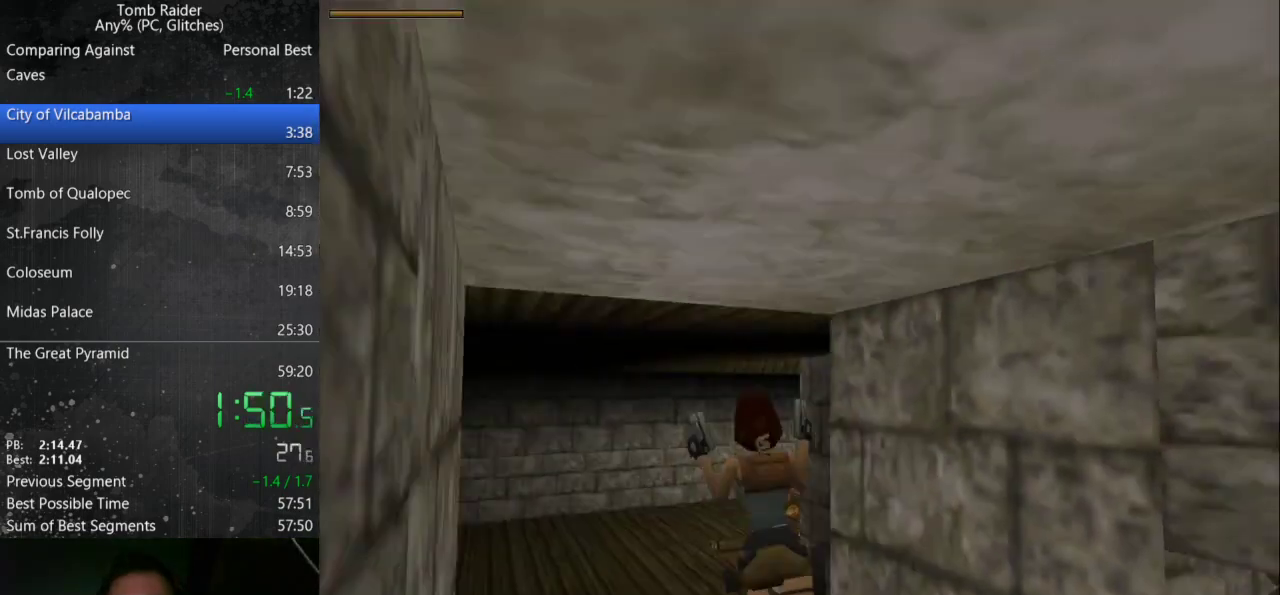
{"keys": ["right", "up"], "events": [[167, "guns", "down"], [300, "right", "down"], [400, "guns", "up"], [500, "jump", "up"]]}
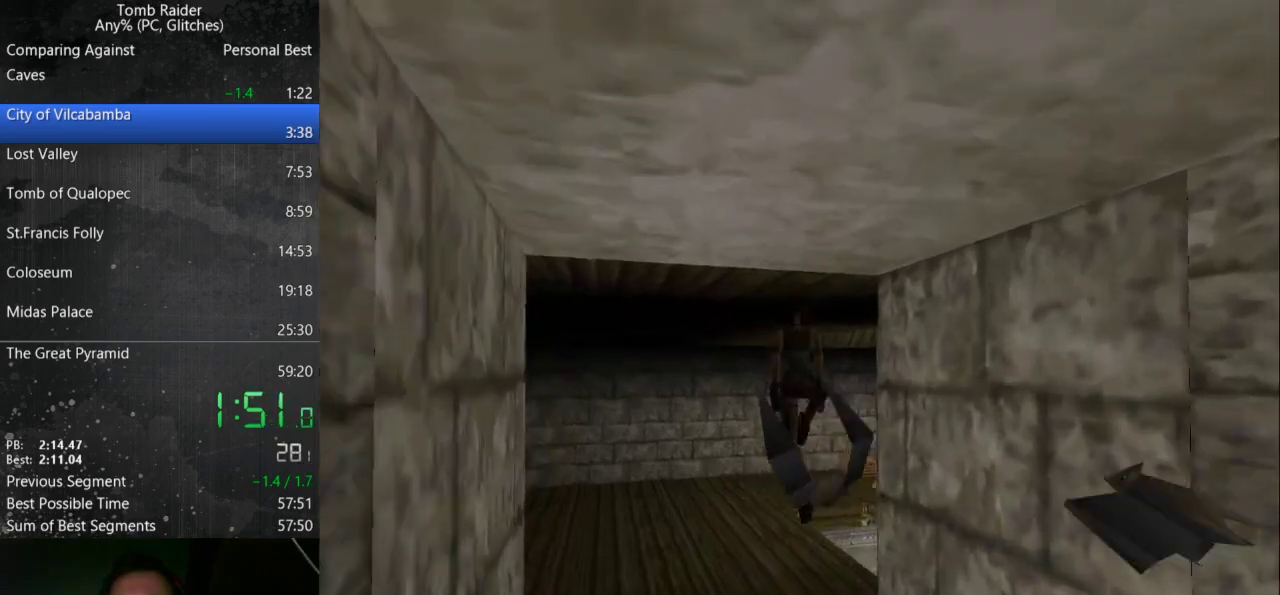
{"keys": ["right", "up"], "events": [[67, "right", "up"], [267, "right", "down"]]}
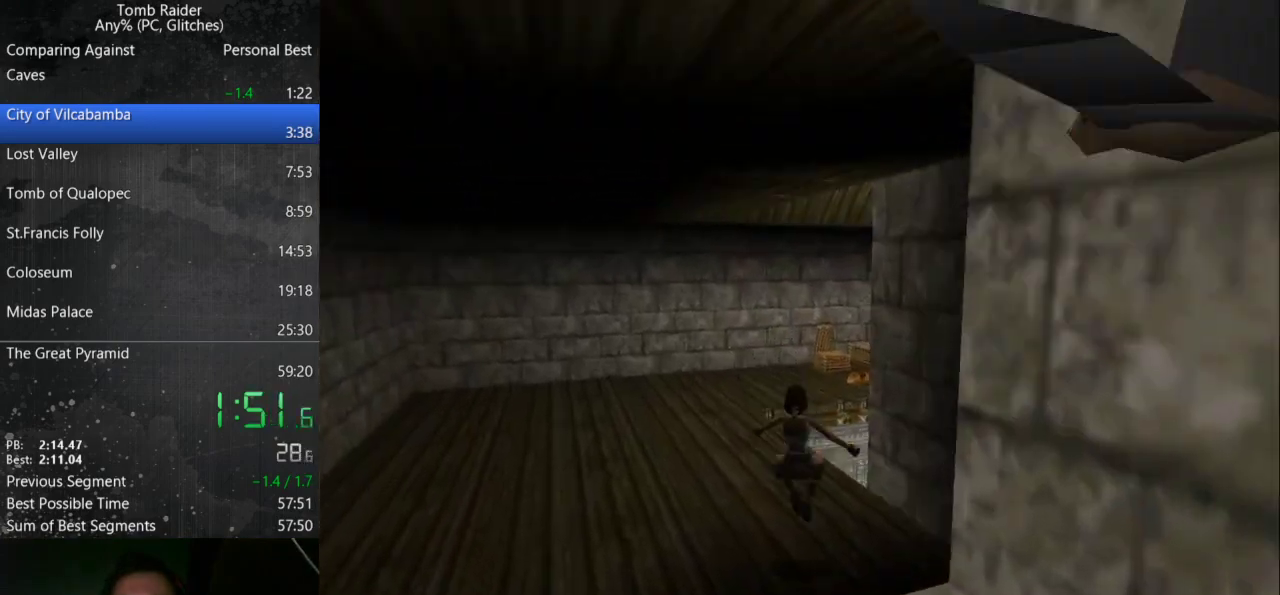
{"keys": ["up"], "events": [[367, "roll", "down"], [467, "right", "up"], [500, "roll", "up"]]}
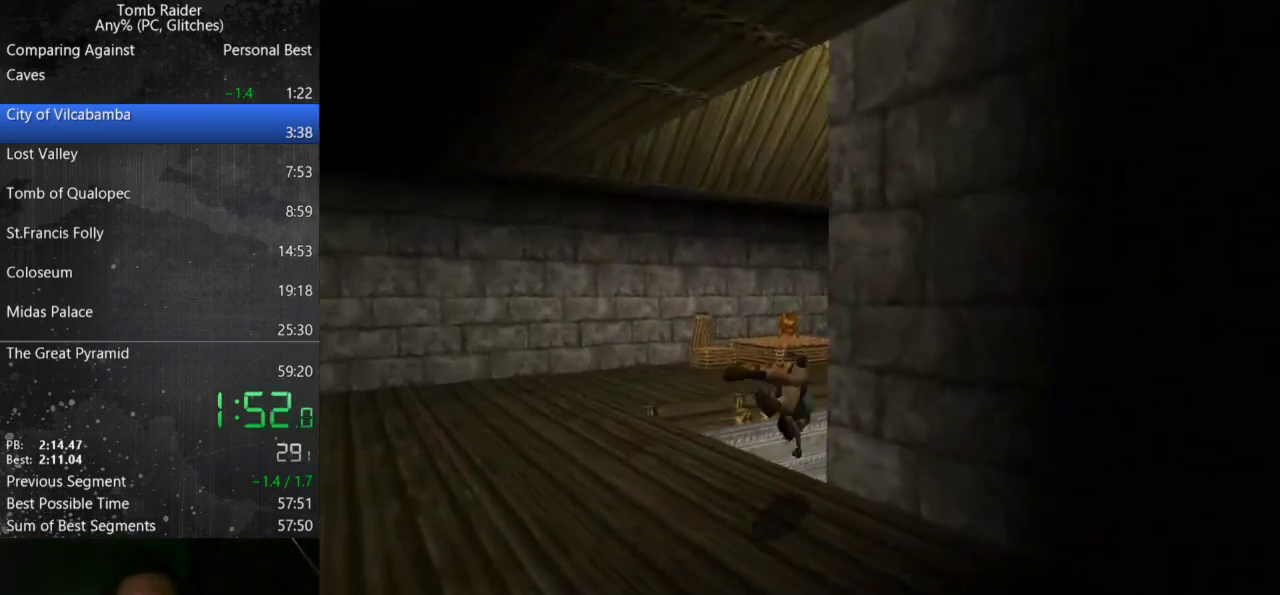
{"keys": ["roll", "up"], "events": [[400, "action", "down"], [500, "action", "up"], [500, "roll", "down"]]}
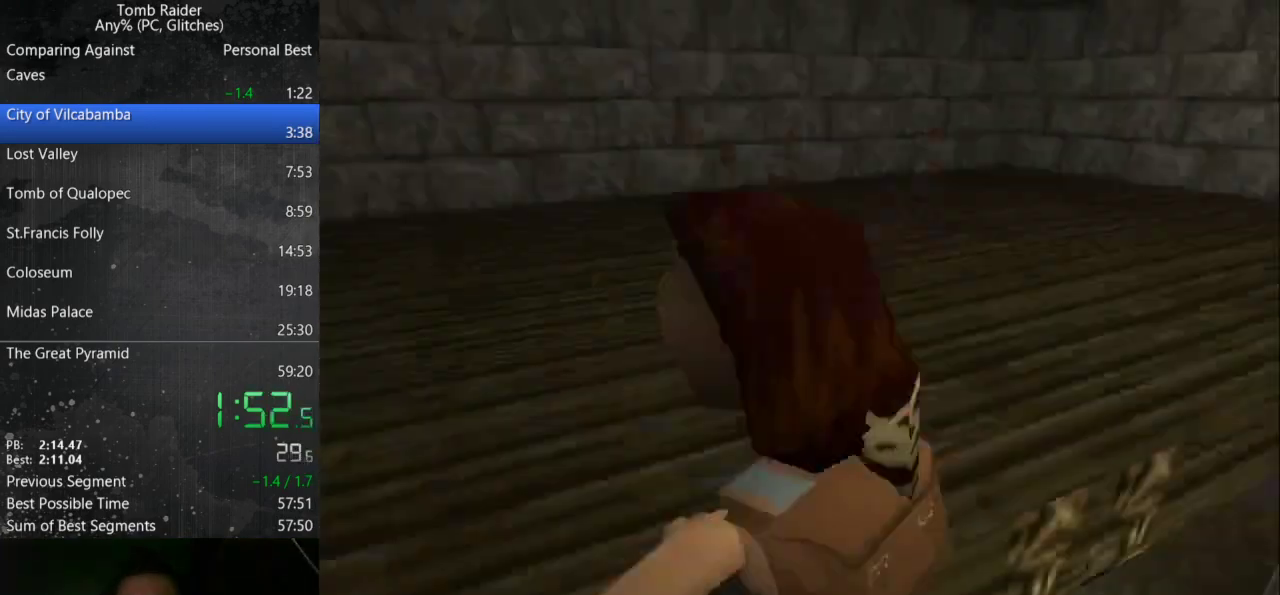
{"keys": ["guns", "roll", "up"], "events": [[433, "guns", "down"]]}
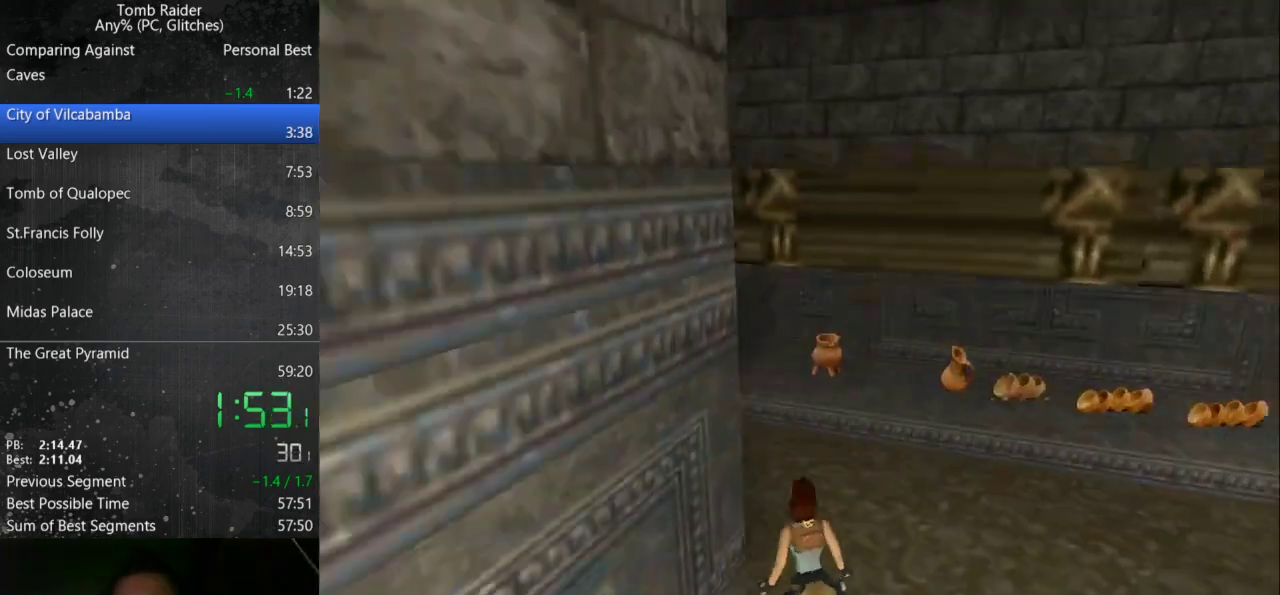
{"keys": ["right"], "events": [[100, "guns", "up"], [433, "roll", "up"], [467, "right", "down"], [467, "up", "up"]]}
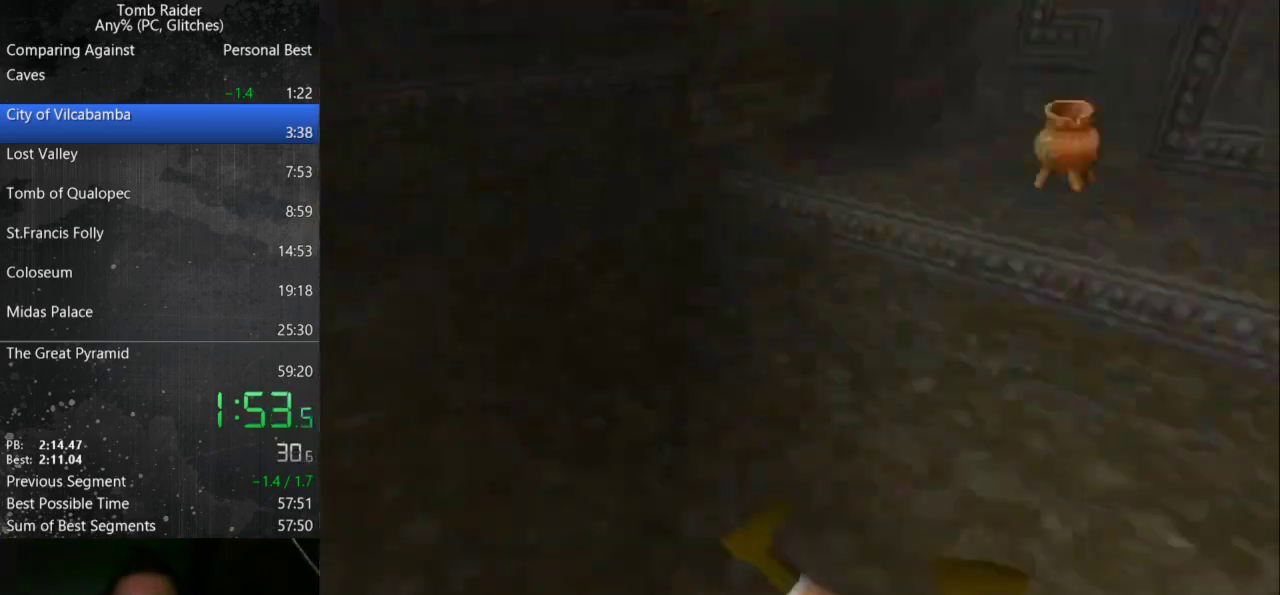
{"keys": ["right"], "events": []}
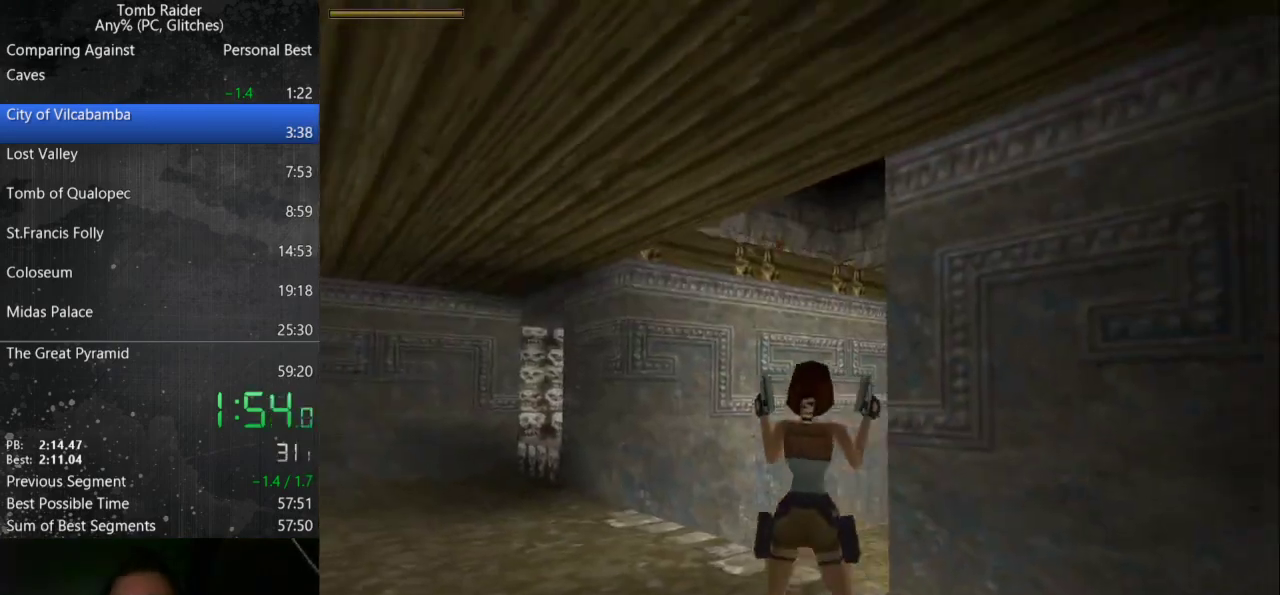
{"keys": ["right"], "events": []}
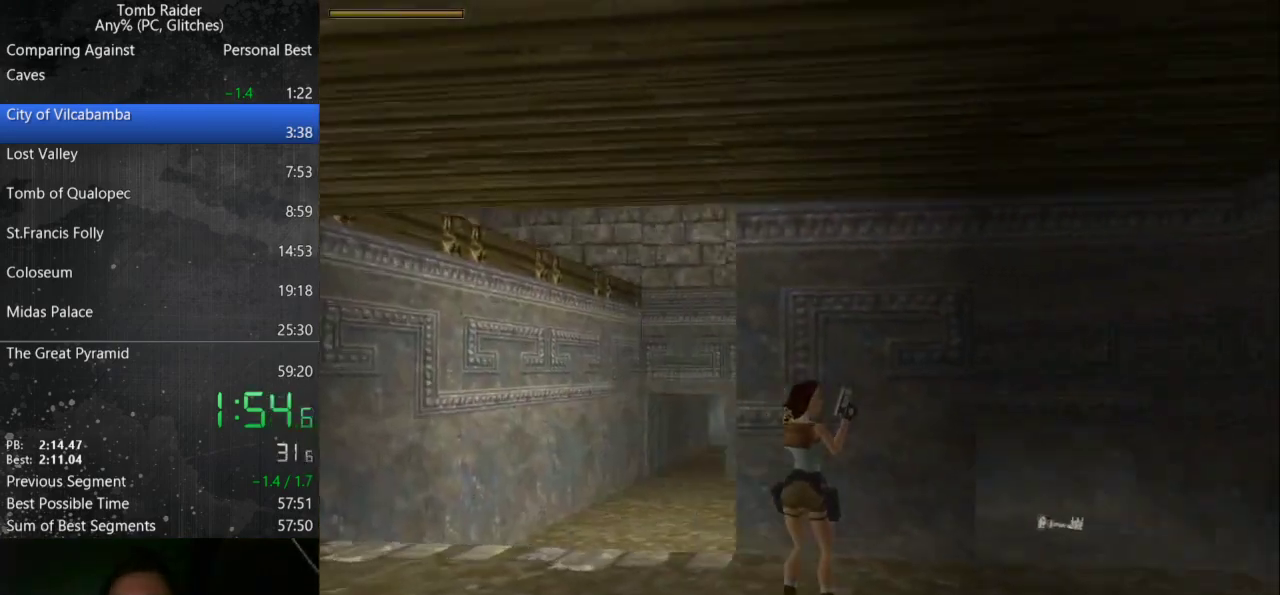
{"keys": ["up"], "events": [[133, "guns", "down"], [133, "up", "down"], [167, "right", "up"], [300, "guns", "up"]]}
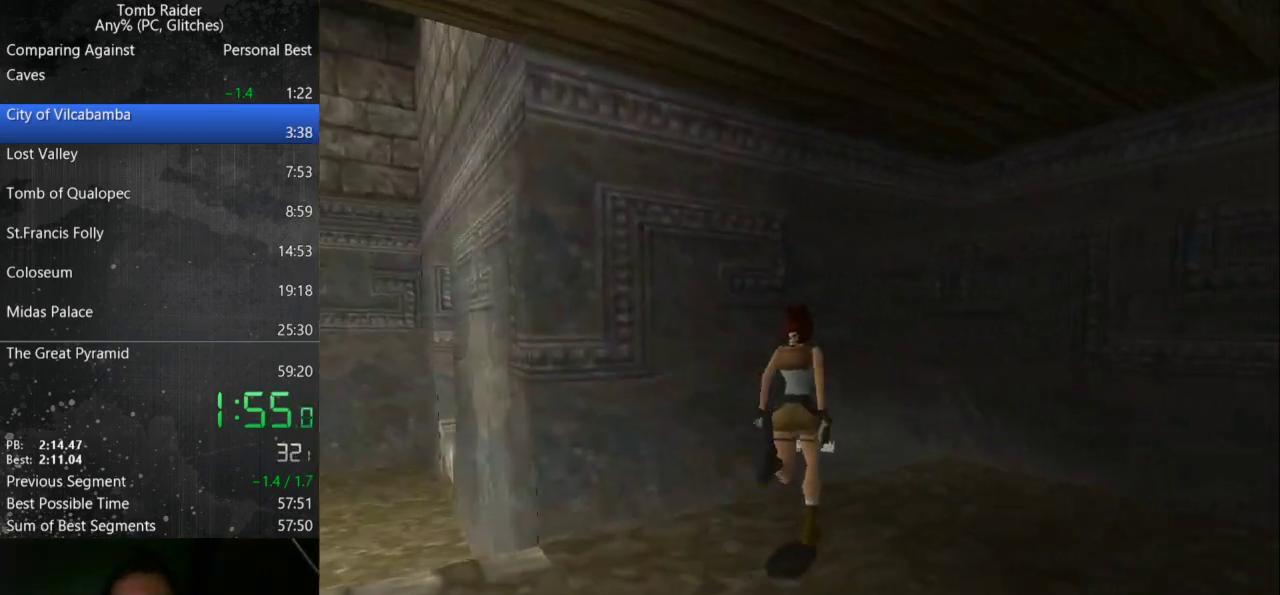
{"keys": ["left", "up"], "events": [[133, "left", "down"]]}